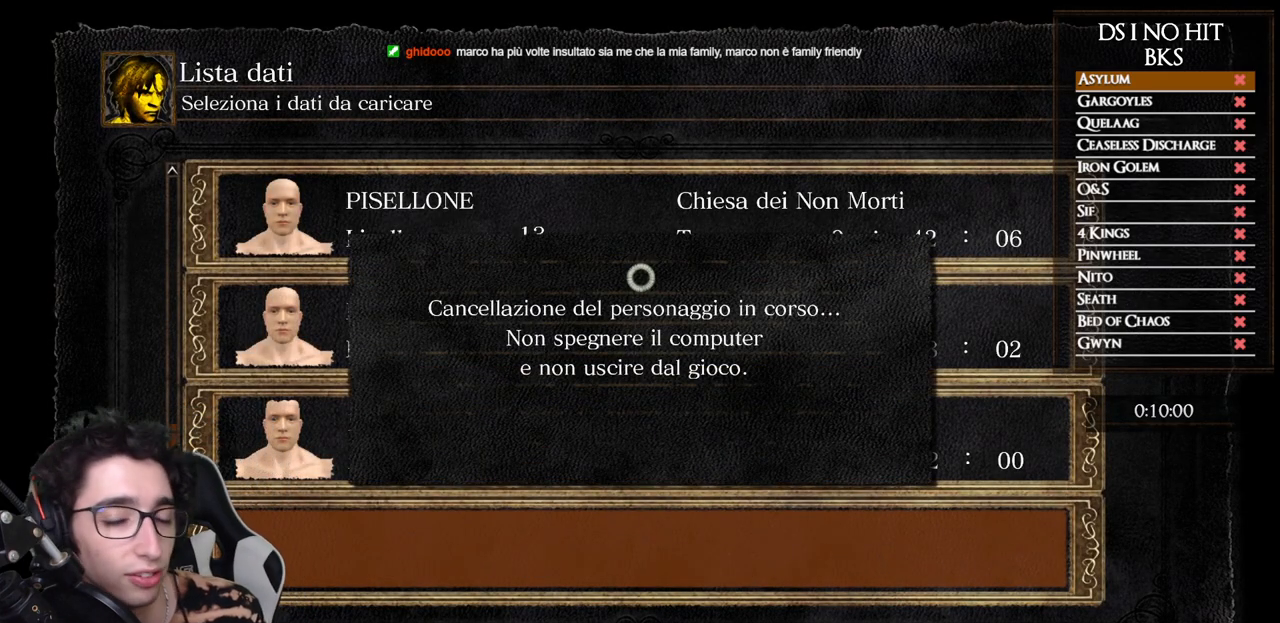
Gameplay with a controller (Xbox layout); each line is a JSON object with the inputs held at the frame after it. "events" lists button and stick changes between this image and that frame as [ms after this image, input, new state], when the widget could be followed in between.
{"buttons": [], "left_stick": "center", "right_stick": "center", "events": []}
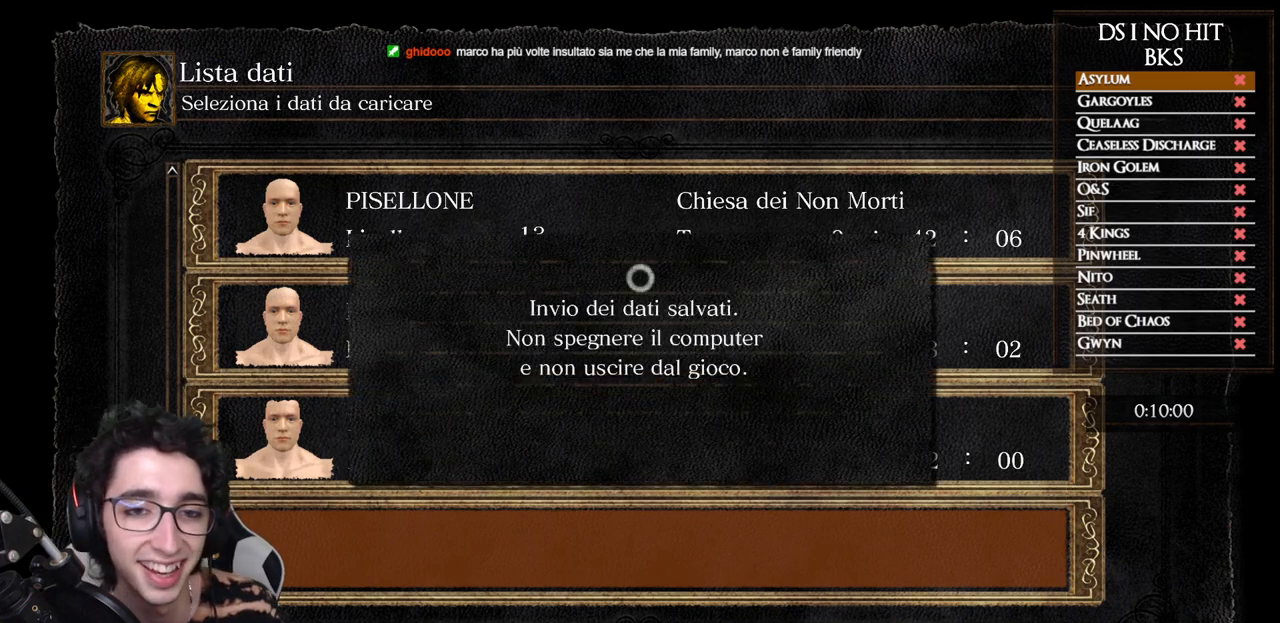
{"buttons": [], "left_stick": "center", "right_stick": "center", "events": []}
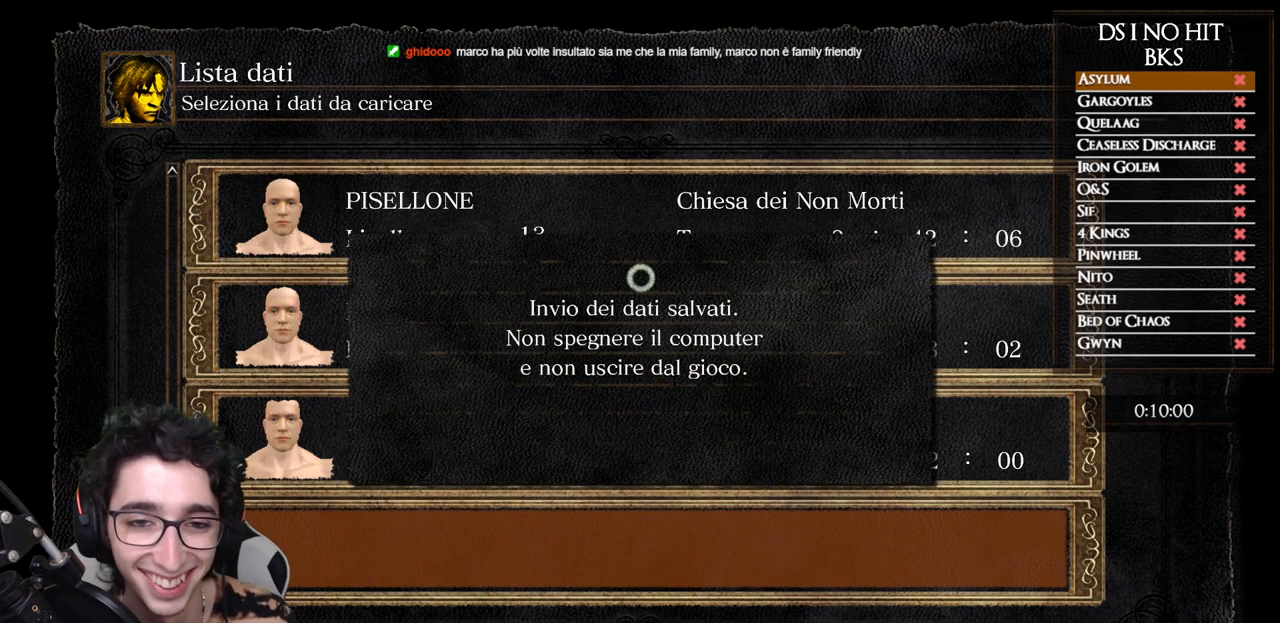
{"buttons": [], "left_stick": "center", "right_stick": "center", "events": []}
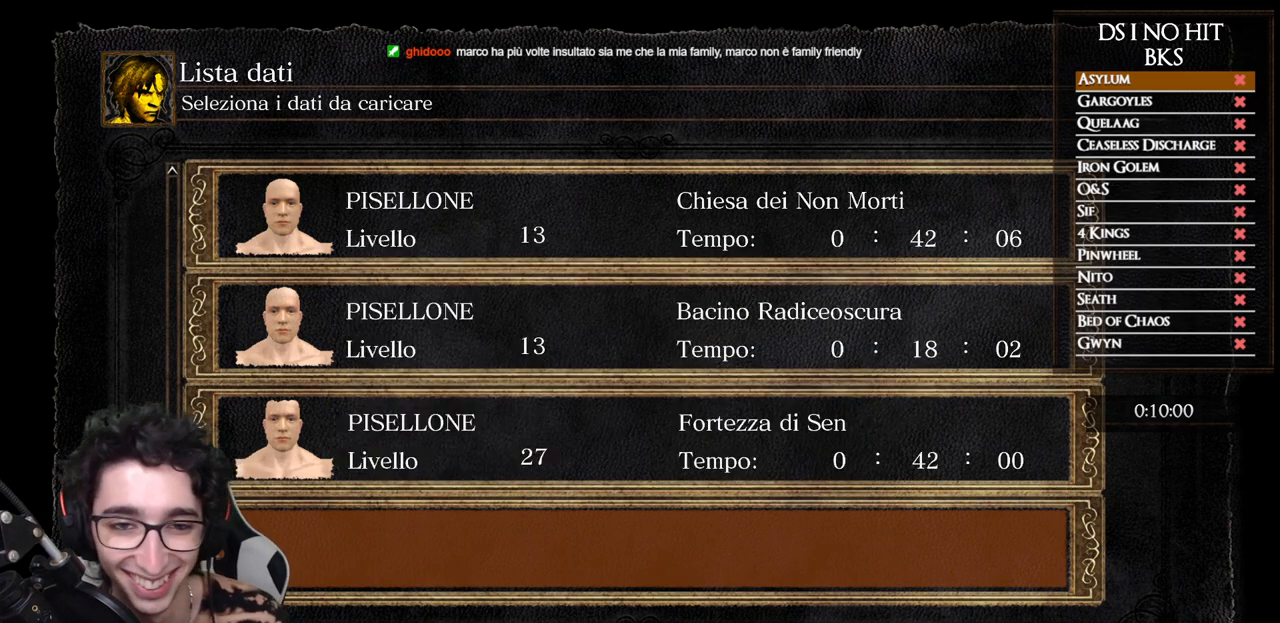
{"buttons": ["DPAD_LEFT"], "left_stick": "center", "right_stick": "center", "events": [[150, "DPAD_UP", "down"], [267, "DPAD_UP", "up"], [267, "X", "down"], [367, "X", "up"], [383, "DPAD_LEFT", "down"]]}
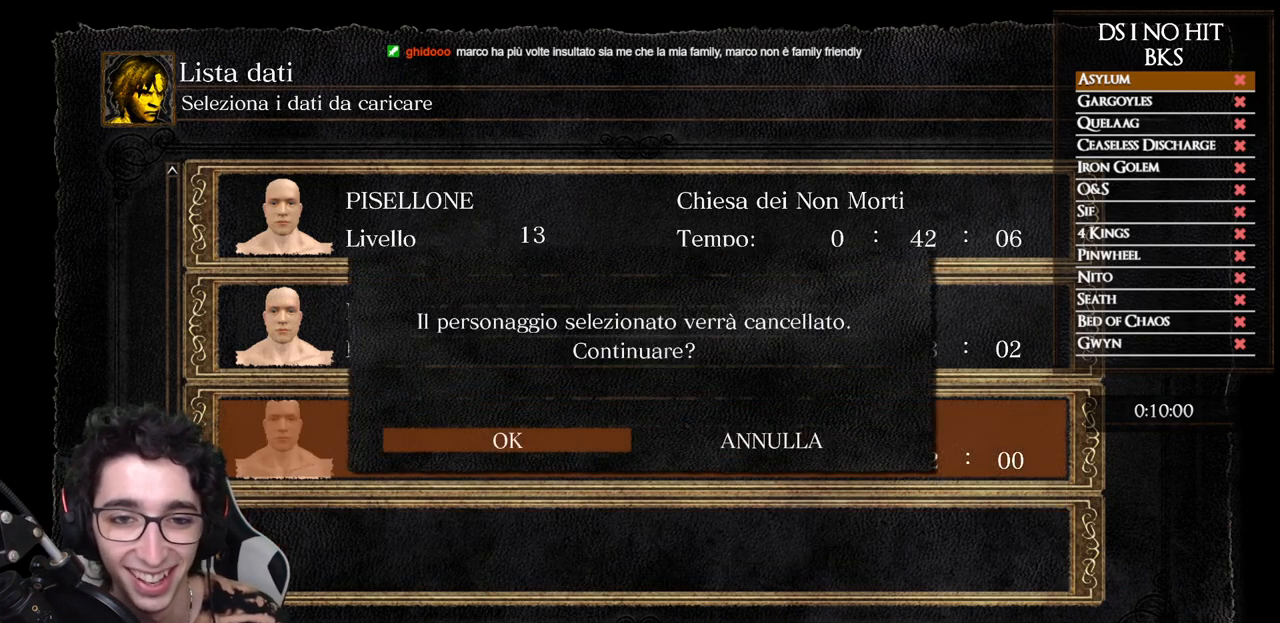
{"buttons": [], "left_stick": "center", "right_stick": "center", "events": [[17, "A", "down"], [17, "DPAD_LEFT", "up"], [117, "A", "up"]]}
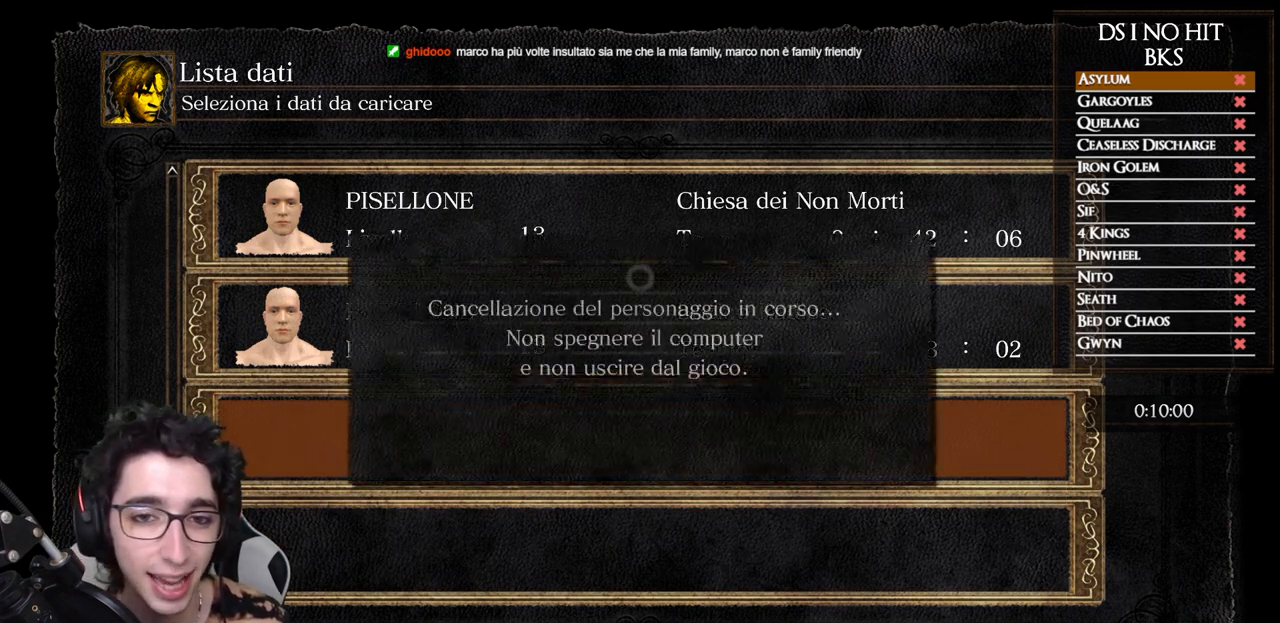
{"buttons": [], "left_stick": "center", "right_stick": "center", "events": []}
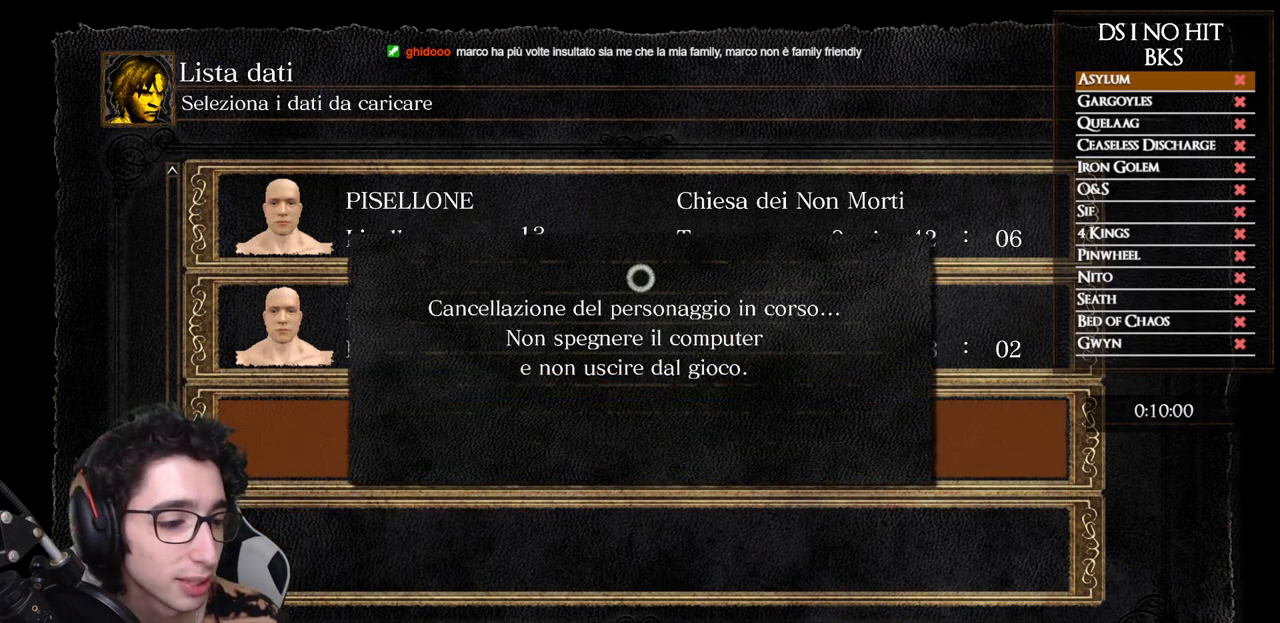
{"buttons": [], "left_stick": "center", "right_stick": "center", "events": []}
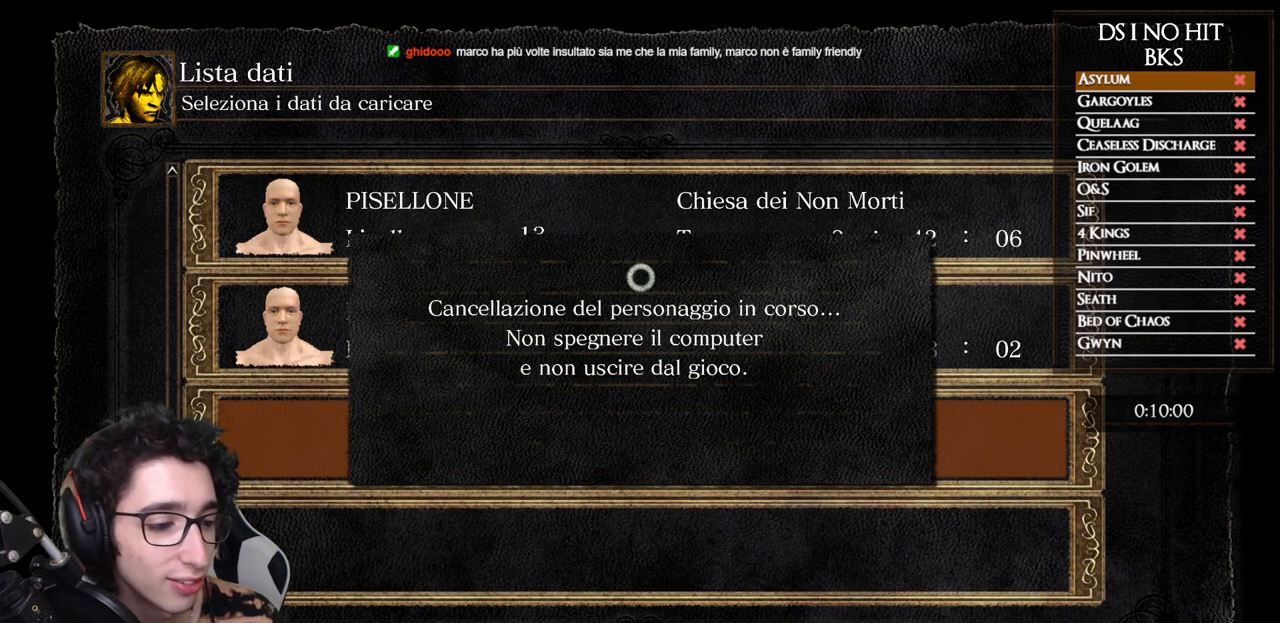
{"buttons": [], "left_stick": "center", "right_stick": "center", "events": []}
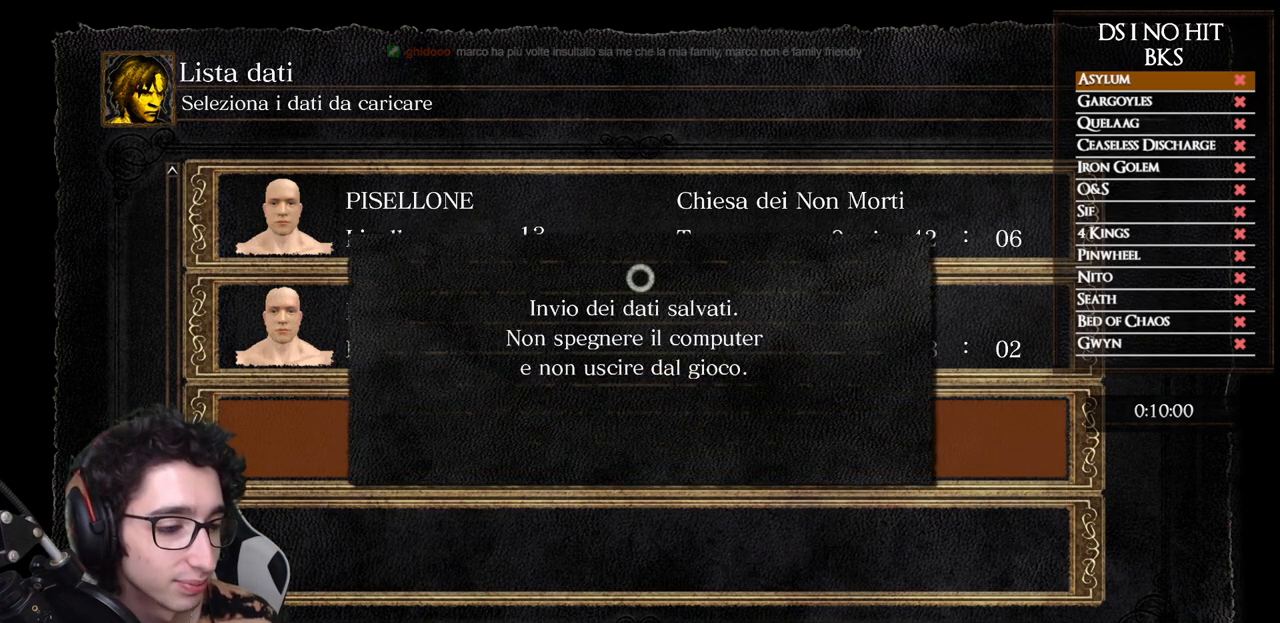
{"buttons": [], "left_stick": "center", "right_stick": "center", "events": []}
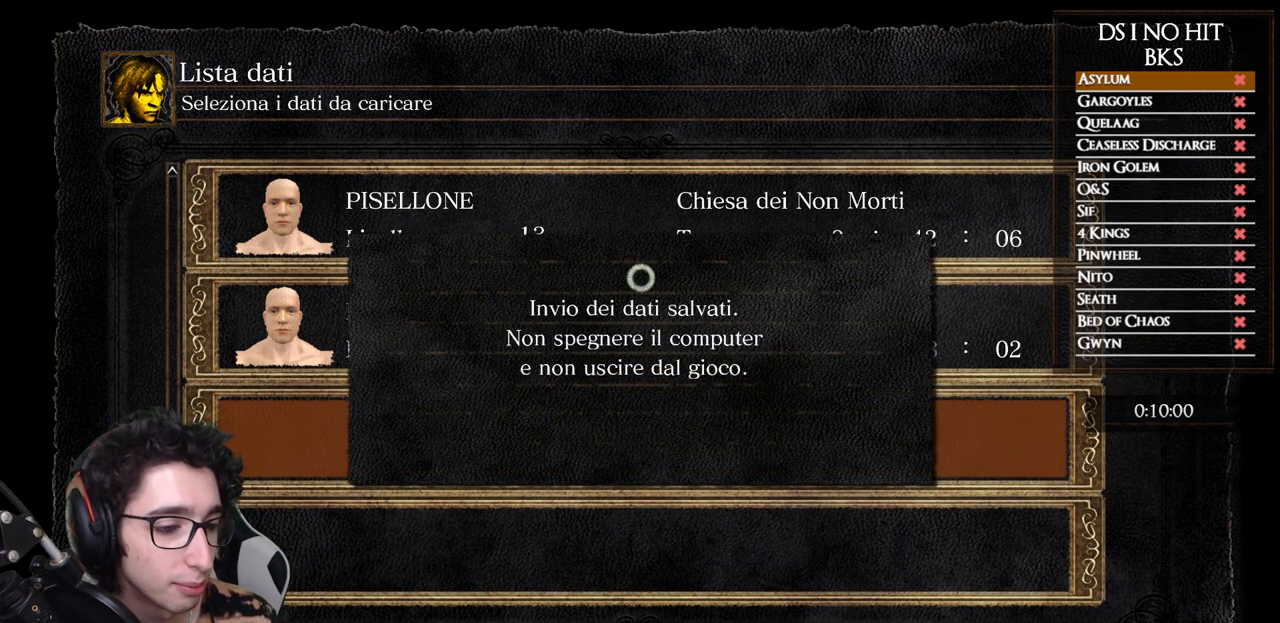
{"buttons": [], "left_stick": "center", "right_stick": "center", "events": []}
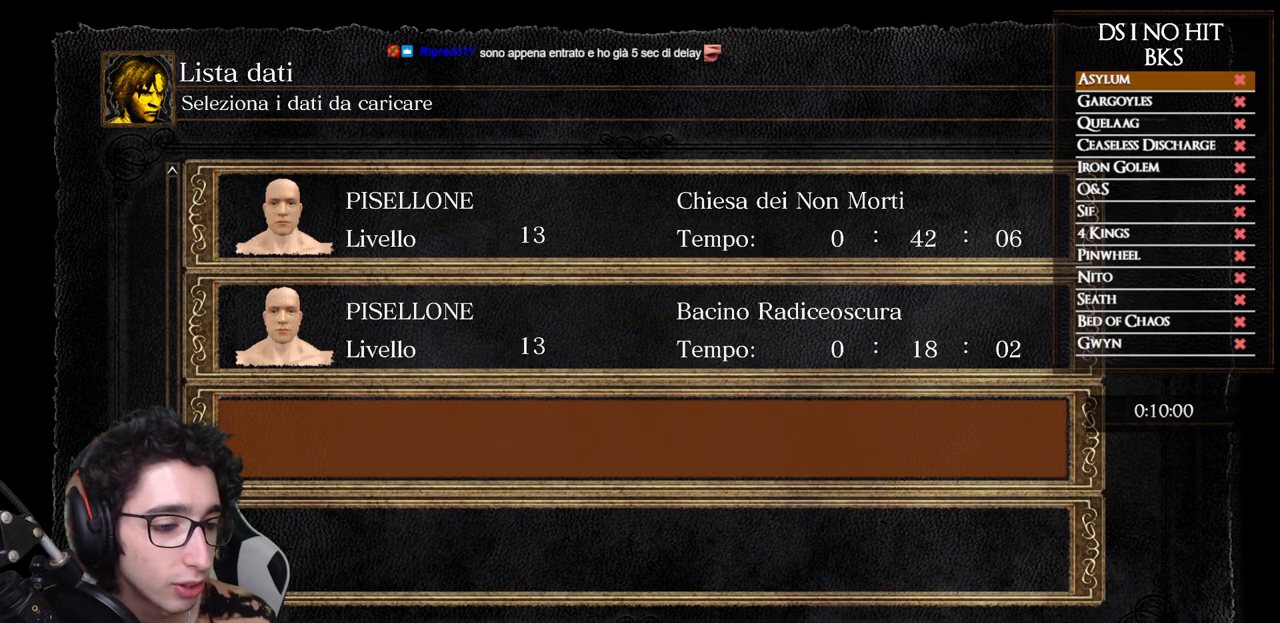
{"buttons": ["DPAD_LEFT"], "left_stick": "center", "right_stick": "center", "events": [[217, "DPAD_UP", "down"], [317, "DPAD_UP", "up"], [367, "X", "down"], [467, "X", "up"], [483, "DPAD_LEFT", "down"]]}
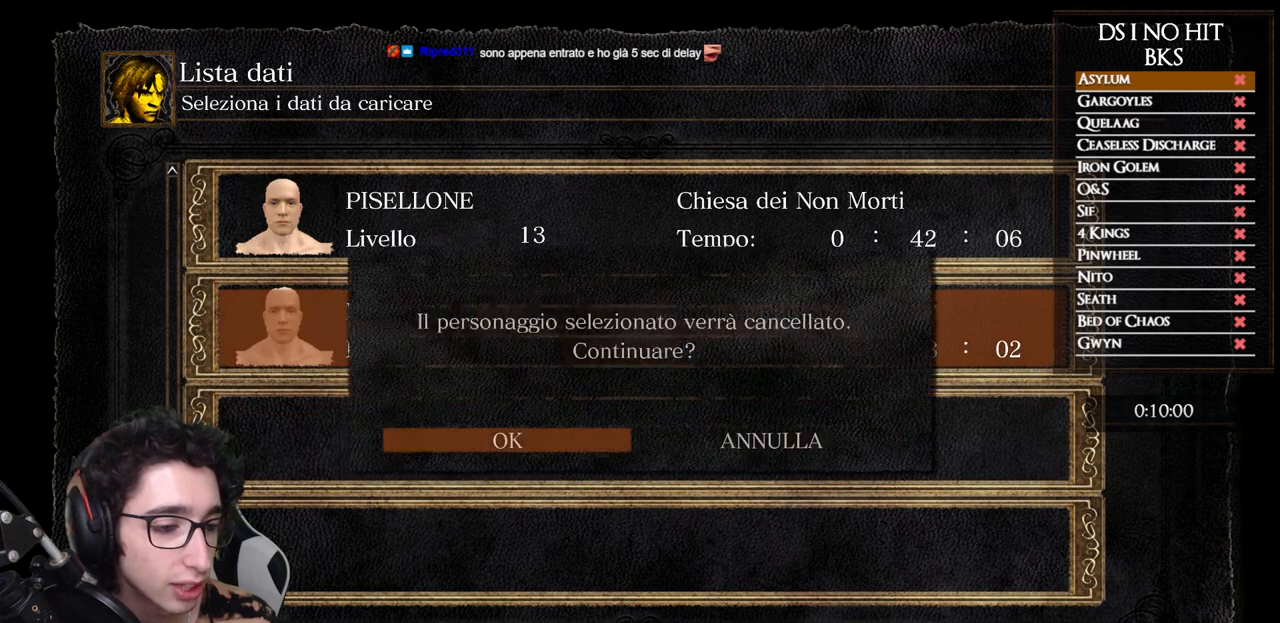
{"buttons": [], "left_stick": "center", "right_stick": "center", "events": [[100, "DPAD_LEFT", "up"], [117, "A", "down"], [233, "A", "up"]]}
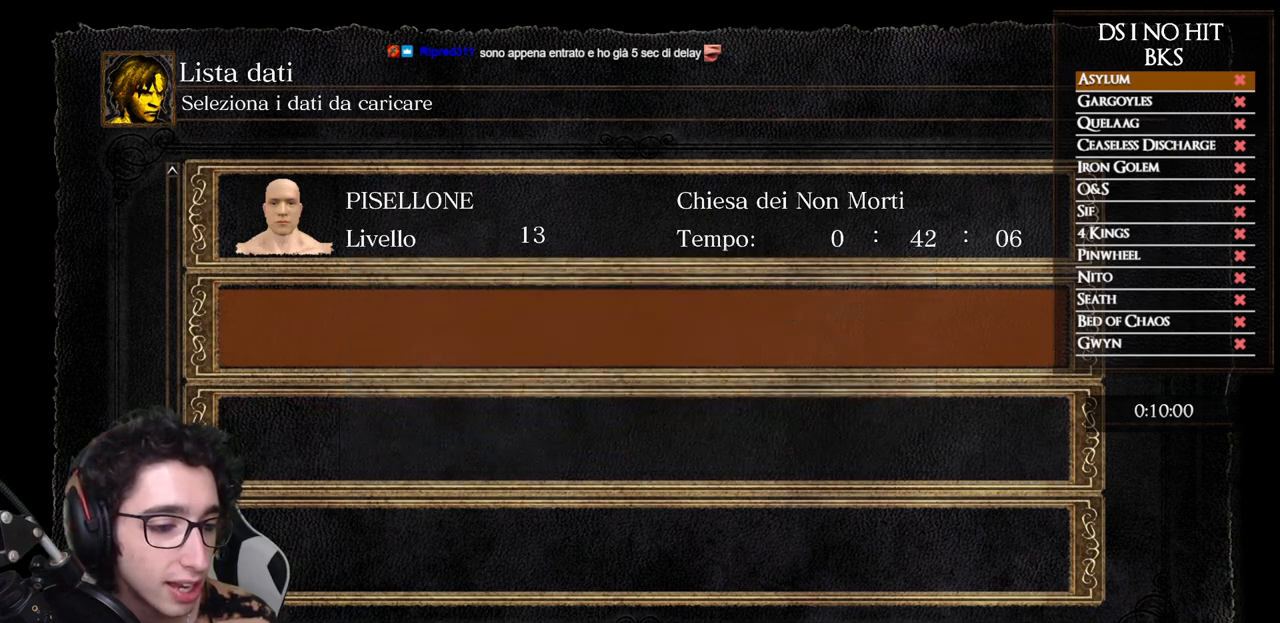
{"buttons": [], "left_stick": "center", "right_stick": "center", "events": []}
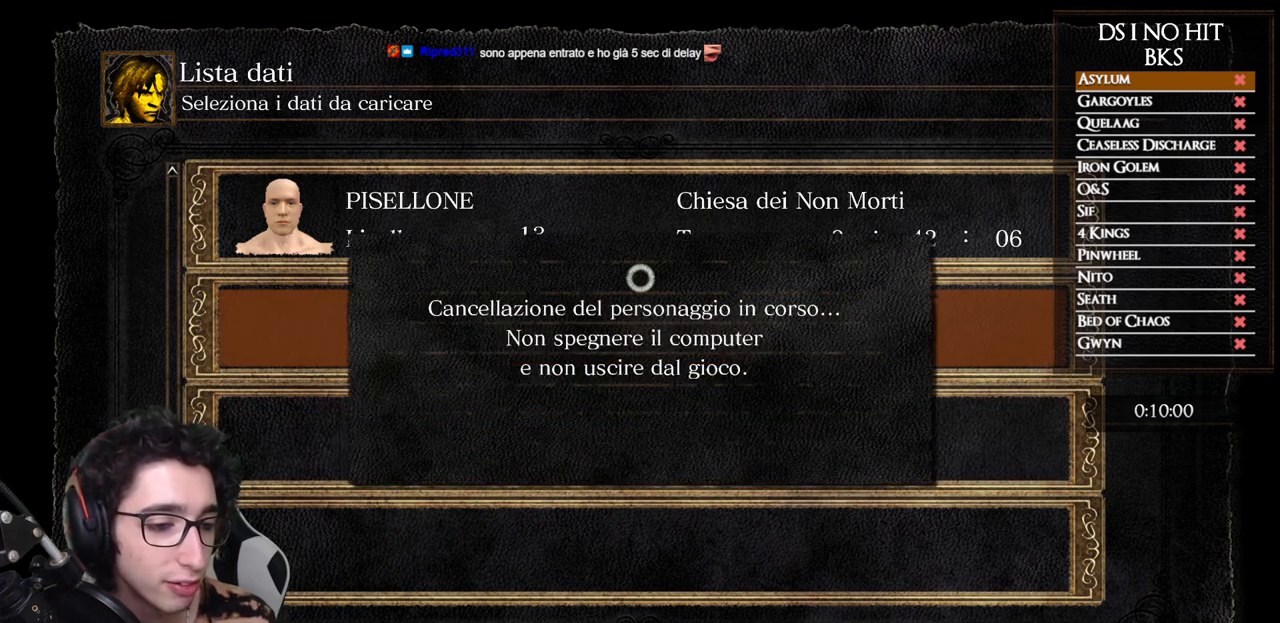
{"buttons": [], "left_stick": "center", "right_stick": "center", "events": []}
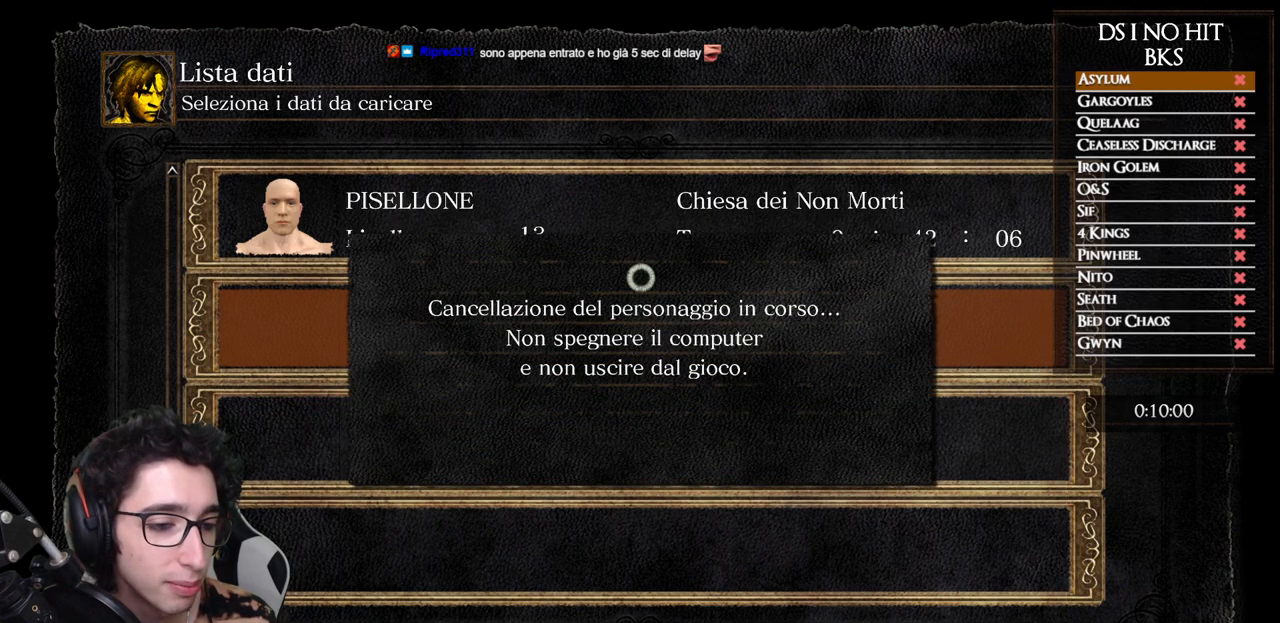
{"buttons": [], "left_stick": "center", "right_stick": "center", "events": []}
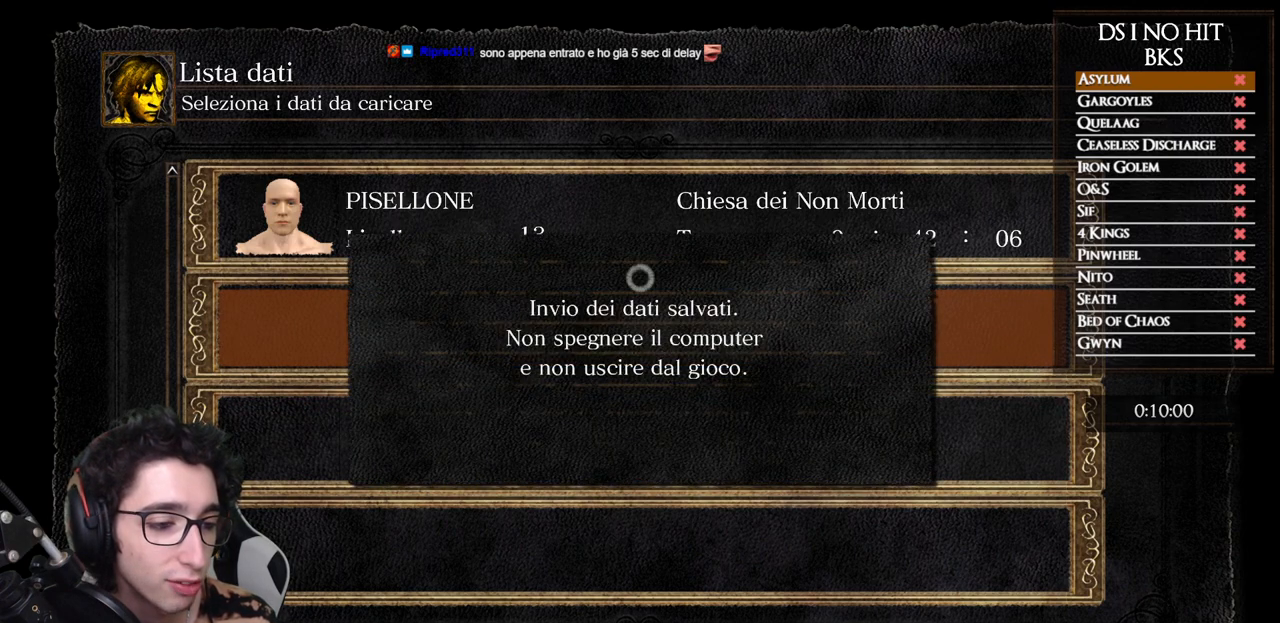
{"buttons": [], "left_stick": "center", "right_stick": "center", "events": []}
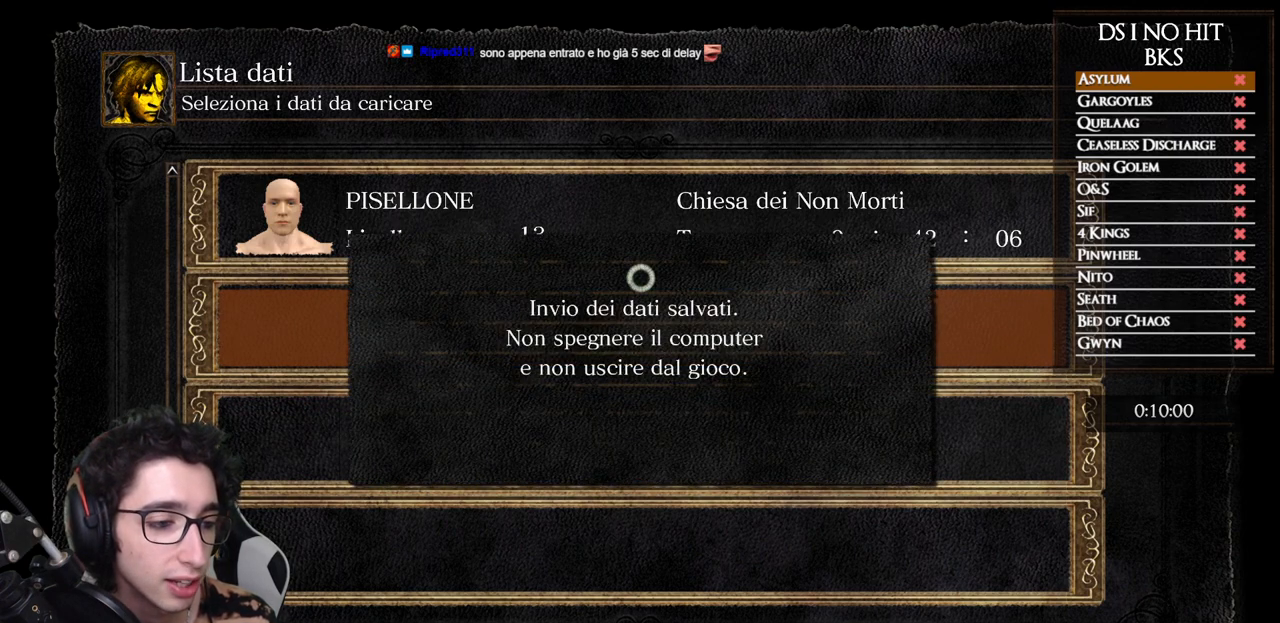
{"buttons": [], "left_stick": "center", "right_stick": "center", "events": []}
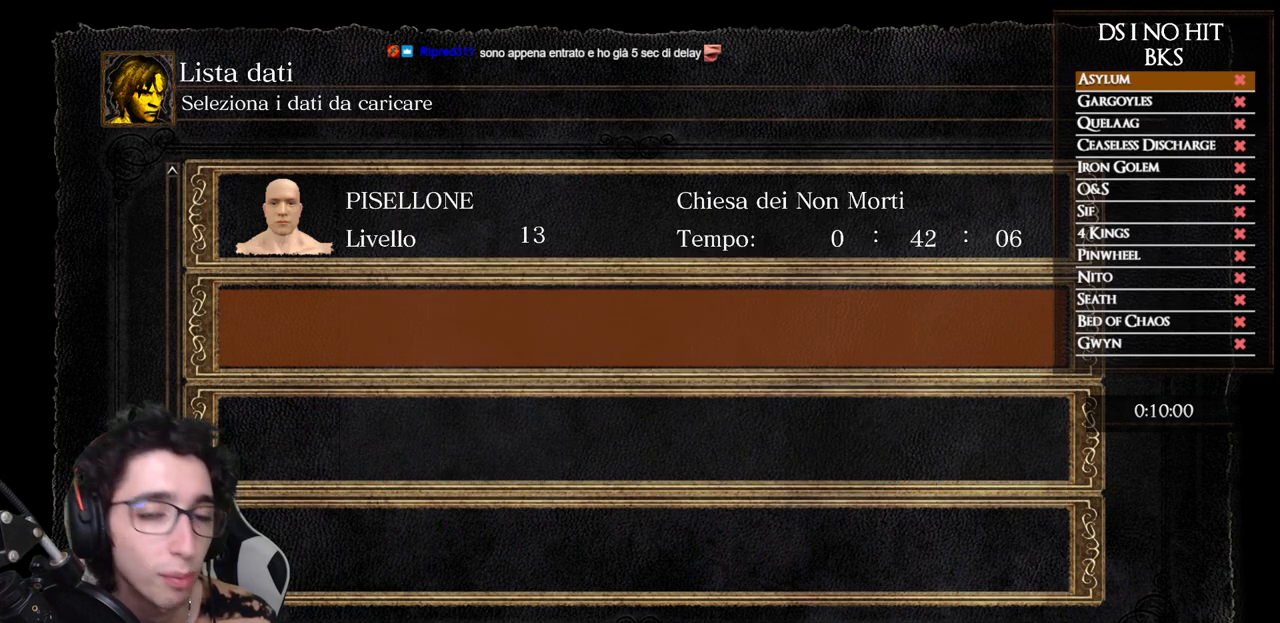
{"buttons": ["X"], "left_stick": "center", "right_stick": "center", "events": [[300, "DPAD_UP", "down"], [400, "DPAD_UP", "up"], [433, "X", "down"]]}
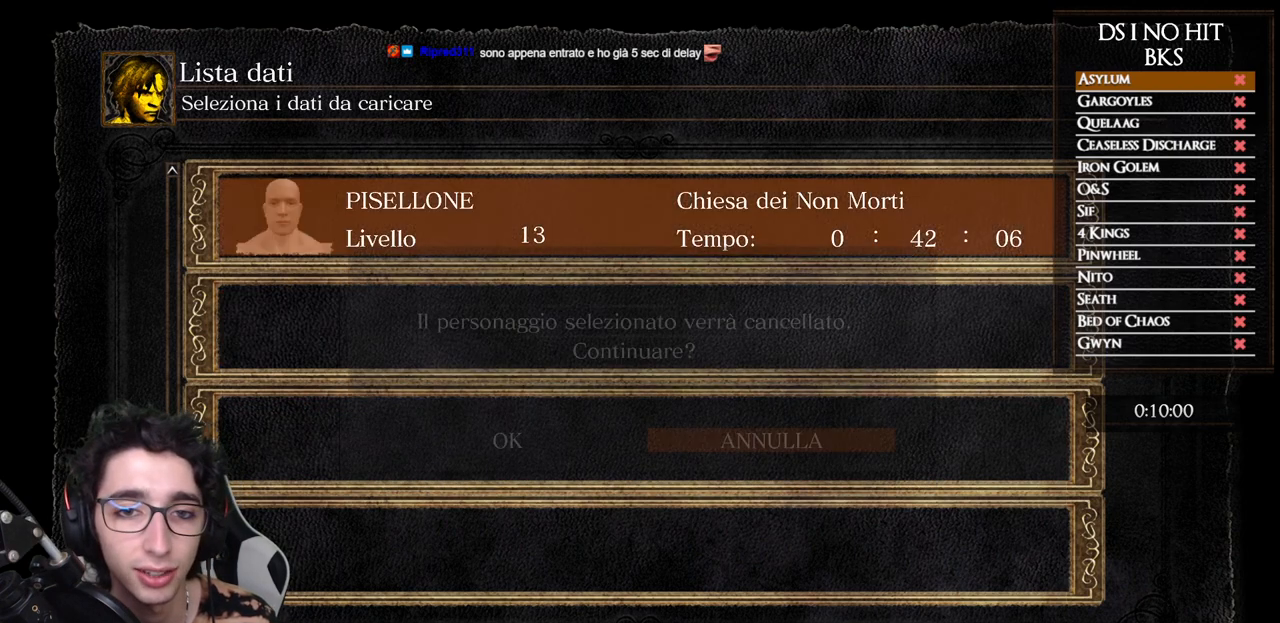
{"buttons": [], "left_stick": "center", "right_stick": "center", "events": [[17, "X", "up"], [33, "DPAD_LEFT", "down"], [117, "A", "down"], [133, "DPAD_LEFT", "up"], [200, "A", "up"]]}
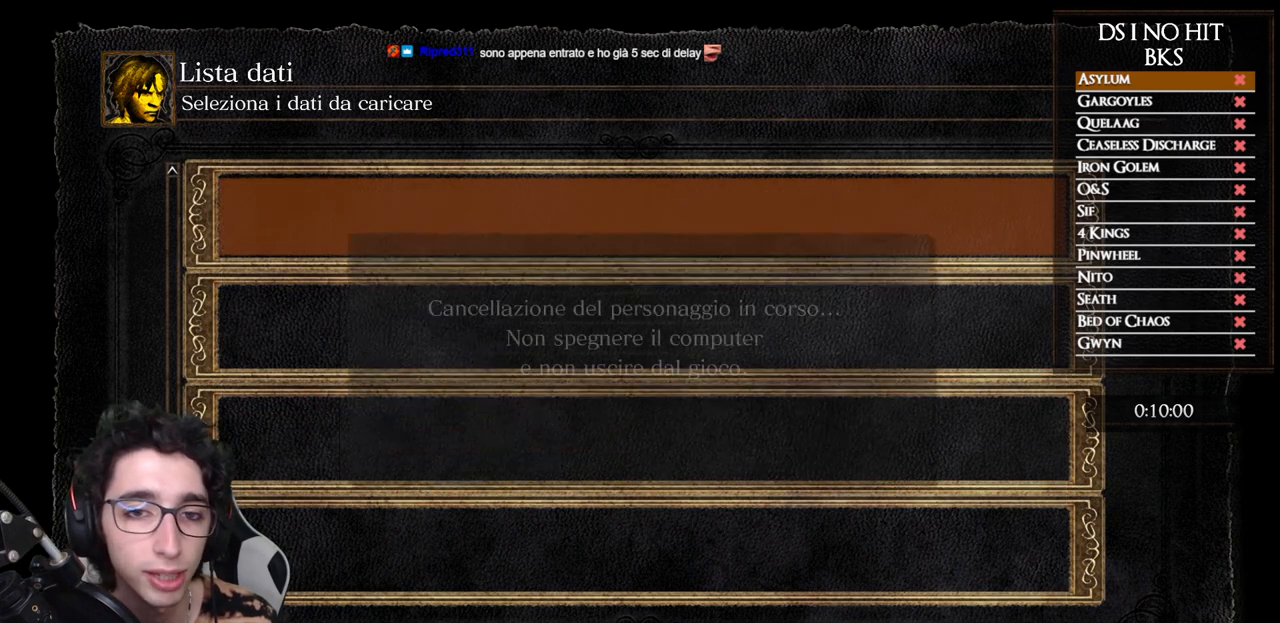
{"buttons": [], "left_stick": "center", "right_stick": "center", "events": []}
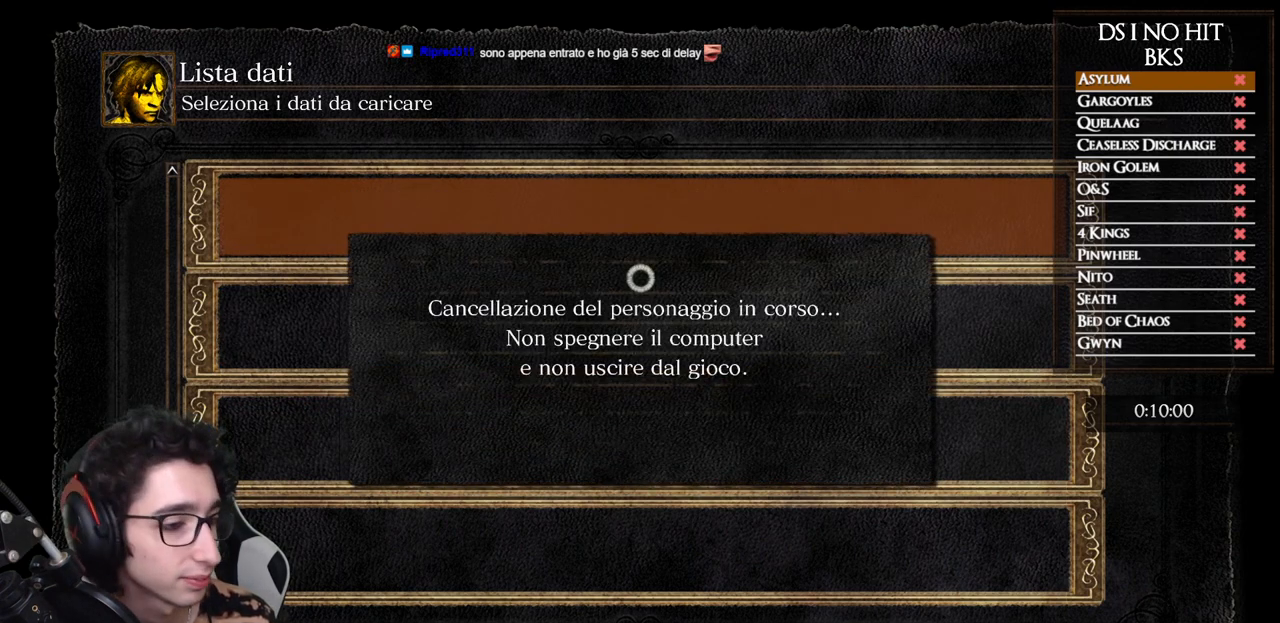
{"buttons": [], "left_stick": "center", "right_stick": "center", "events": []}
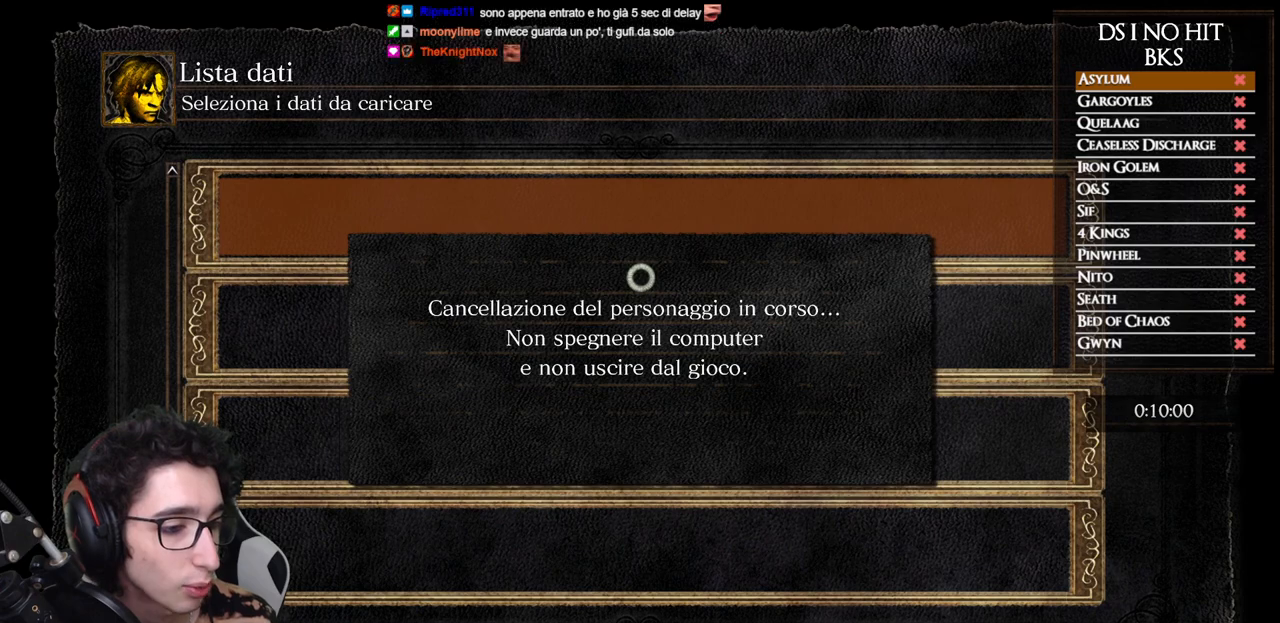
{"buttons": [], "left_stick": "center", "right_stick": "center", "events": []}
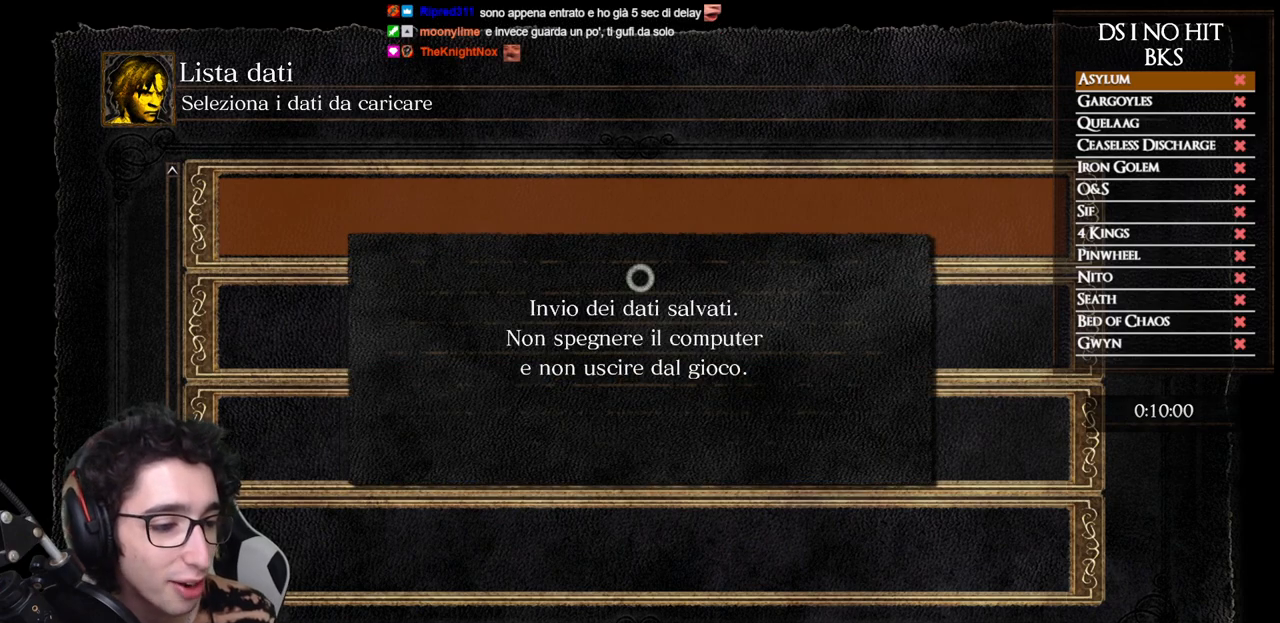
{"buttons": [], "left_stick": "center", "right_stick": "center", "events": [[83, "DPAD_UP", "down"], [200, "DPAD_UP", "up"], [367, "DPAD_UP", "down"], [483, "DPAD_UP", "up"]]}
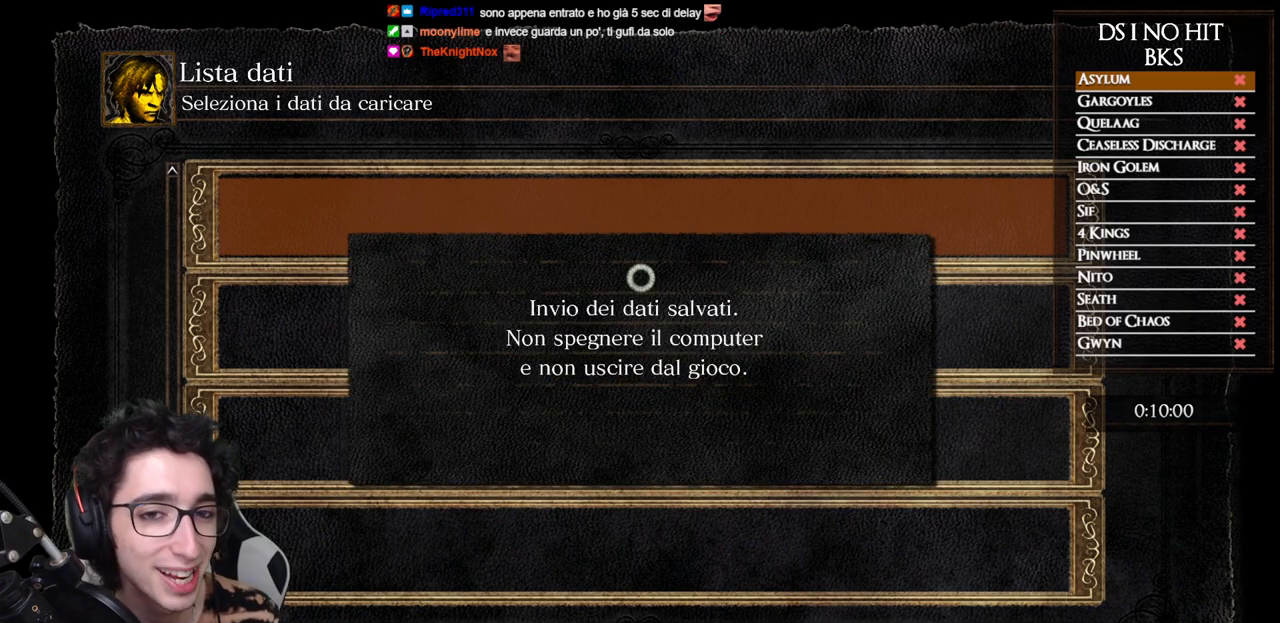
{"buttons": ["DPAD_UP"], "left_stick": "center", "right_stick": "center", "events": [[67, "DPAD_UP", "down"], [167, "DPAD_UP", "up"], [233, "DPAD_UP", "down"], [333, "DPAD_UP", "up"], [400, "DPAD_UP", "down"]]}
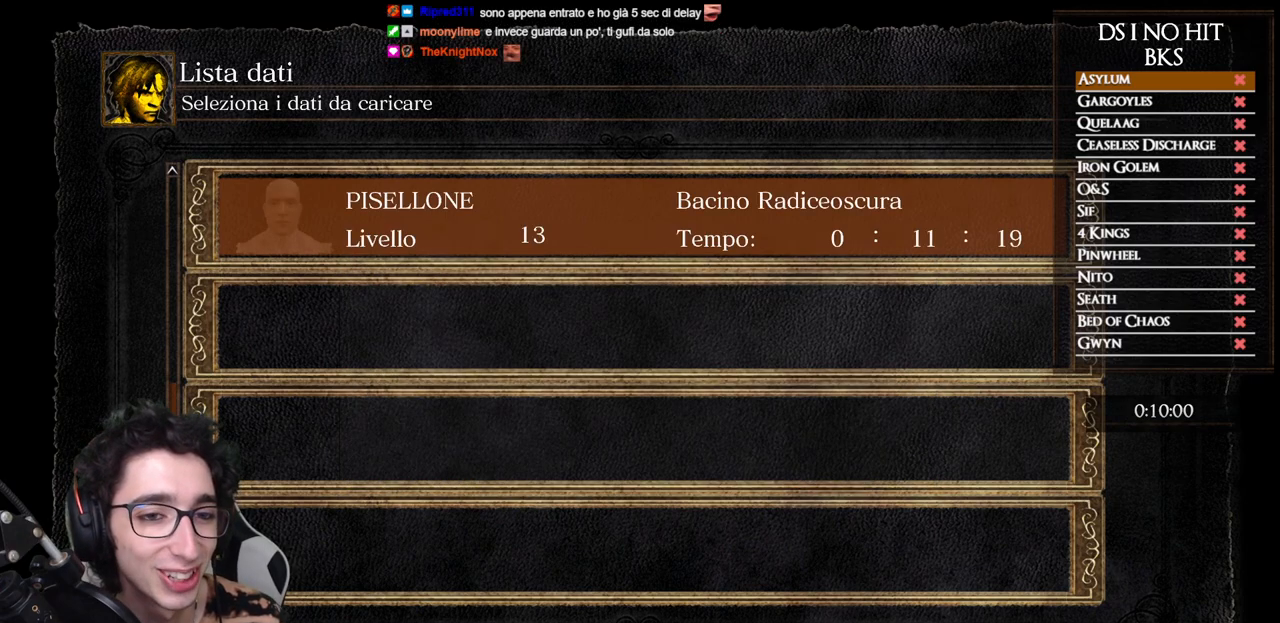
{"buttons": ["DPAD_DOWN"], "left_stick": "center", "right_stick": "center", "events": [[17, "DPAD_UP", "up"], [83, "DPAD_UP", "down"], [183, "DPAD_UP", "up"], [250, "DPAD_UP", "down"], [333, "DPAD_UP", "up"], [467, "DPAD_DOWN", "down"]]}
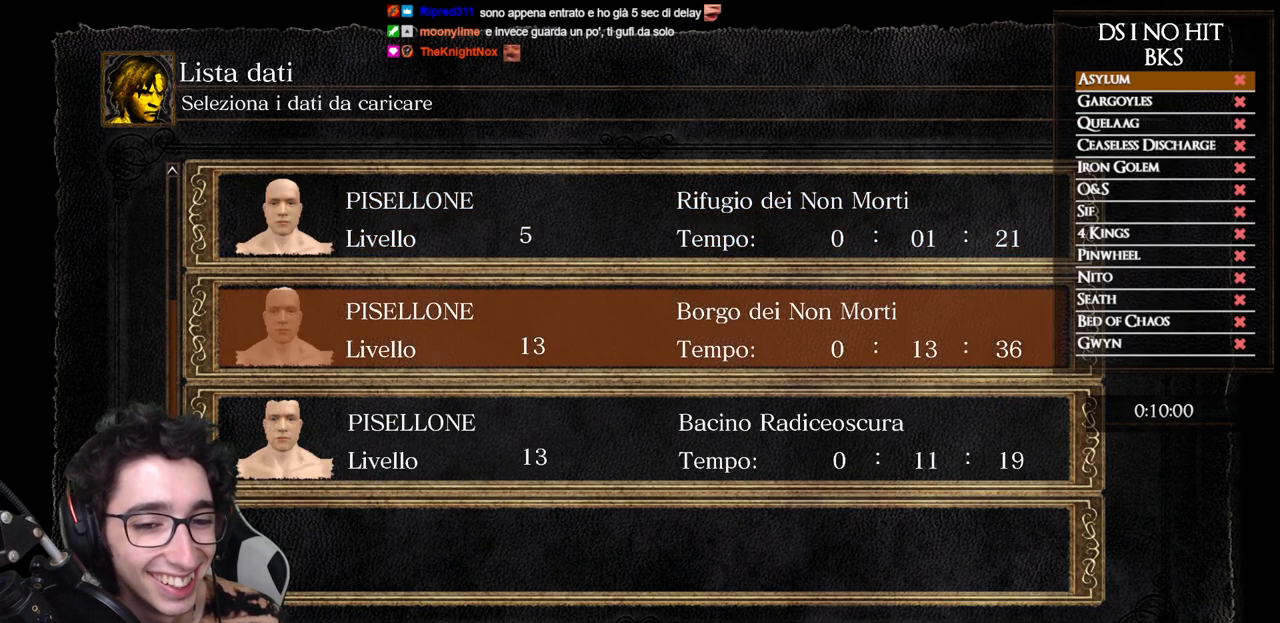
{"buttons": ["A"], "left_stick": "center", "right_stick": "center", "events": [[50, "DPAD_DOWN", "up"], [133, "DPAD_DOWN", "down"], [200, "DPAD_DOWN", "up"], [233, "X", "down"], [350, "X", "up"], [383, "DPAD_LEFT", "down"], [483, "A", "down"], [483, "DPAD_LEFT", "up"]]}
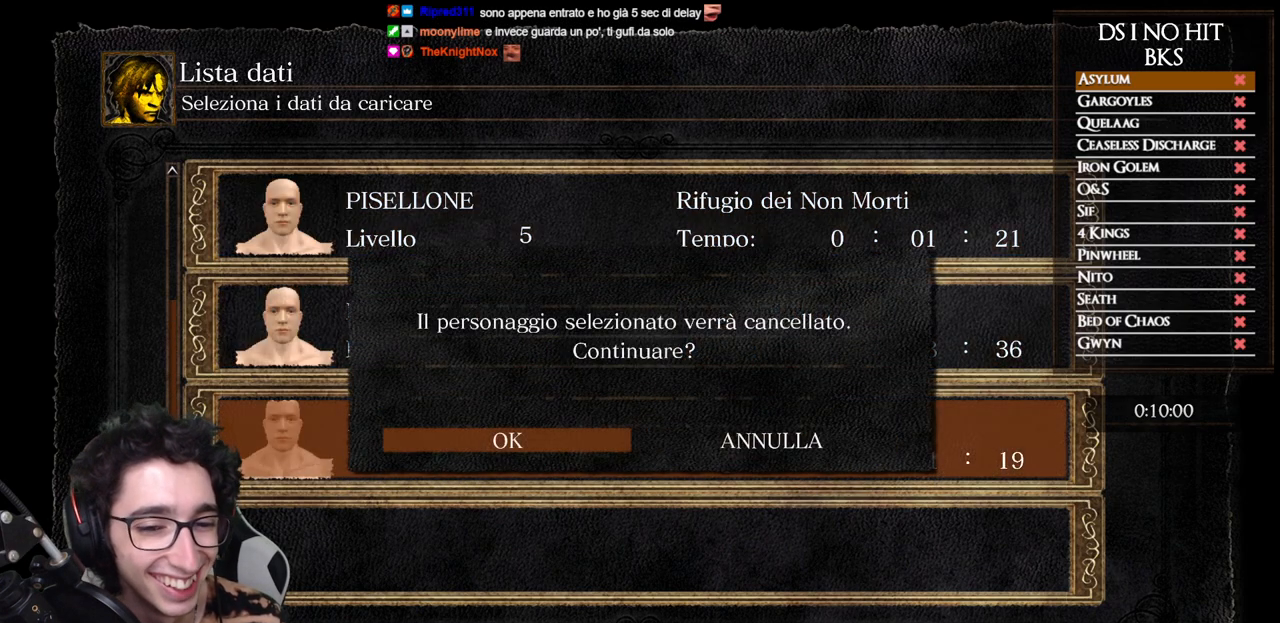
{"buttons": [], "left_stick": "center", "right_stick": "center", "events": [[100, "A", "up"]]}
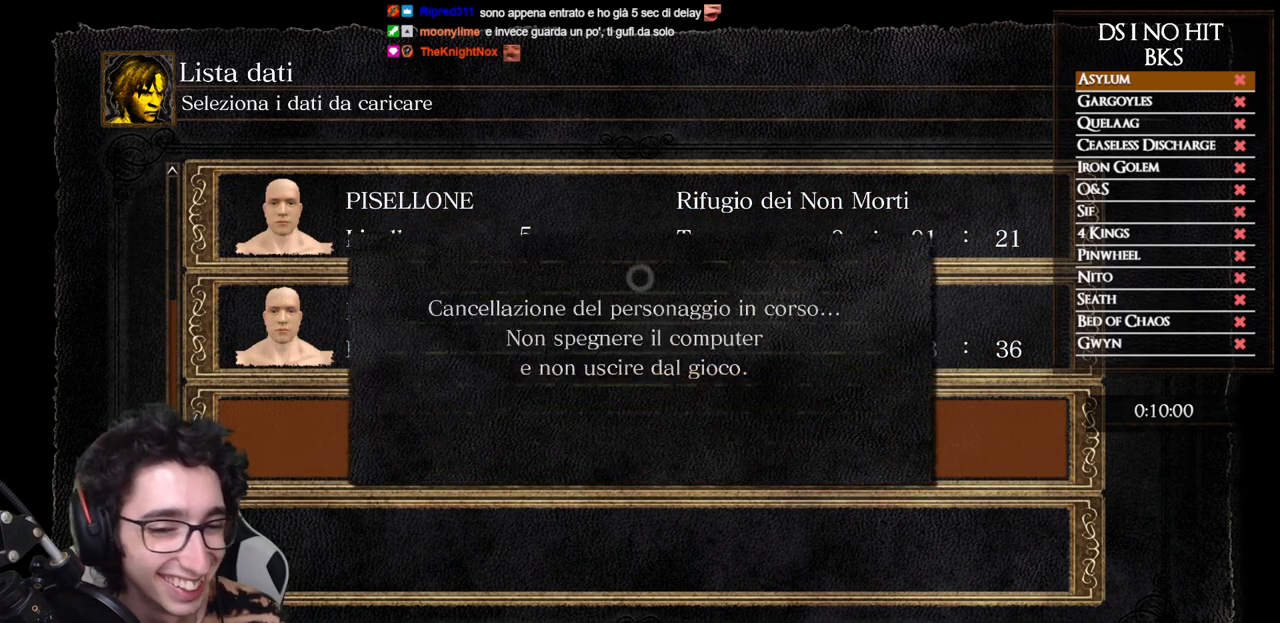
{"buttons": [], "left_stick": "center", "right_stick": "center", "events": []}
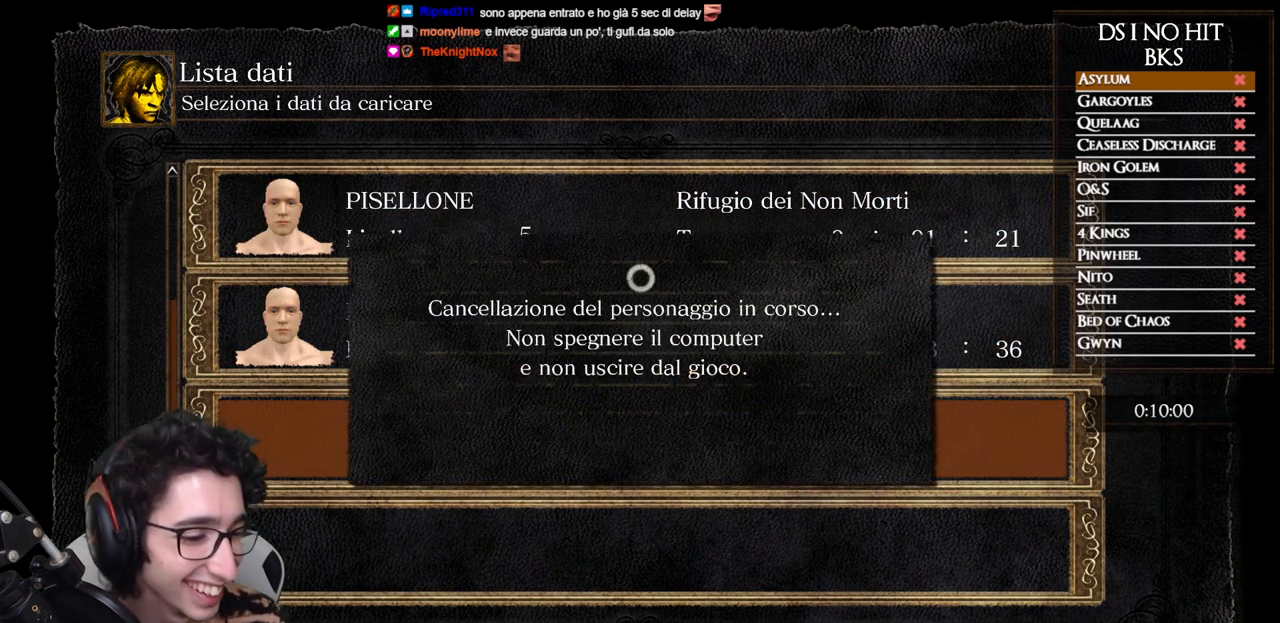
{"buttons": [], "left_stick": "center", "right_stick": "center", "events": []}
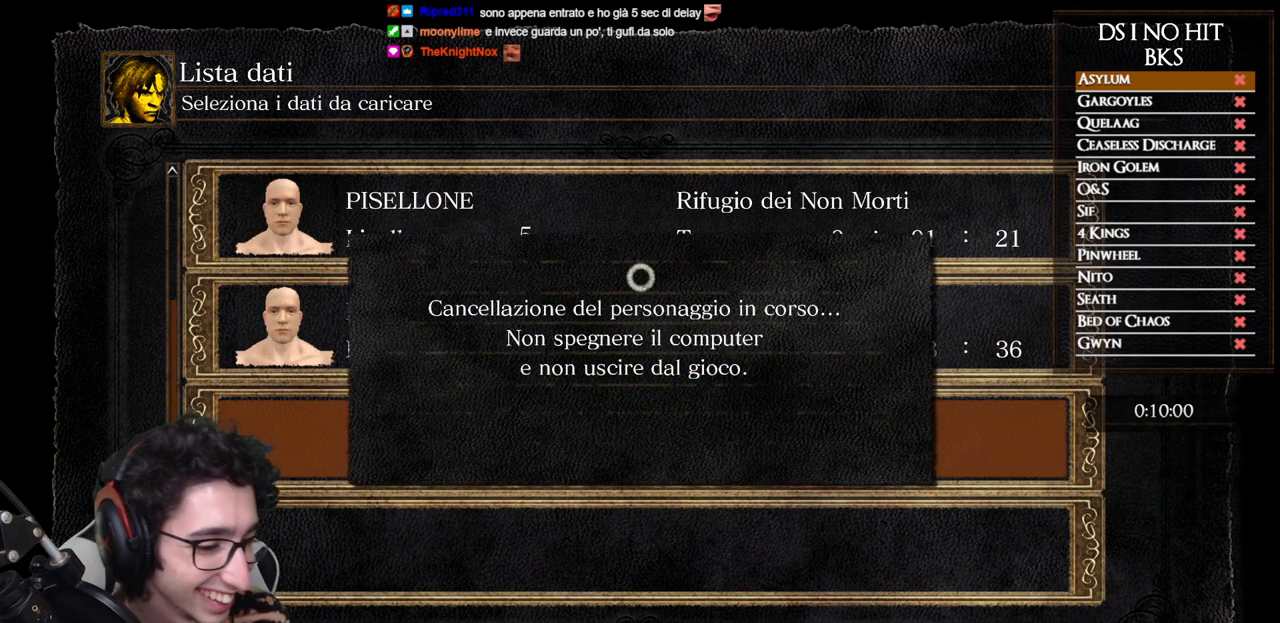
{"buttons": [], "left_stick": "center", "right_stick": "center", "events": []}